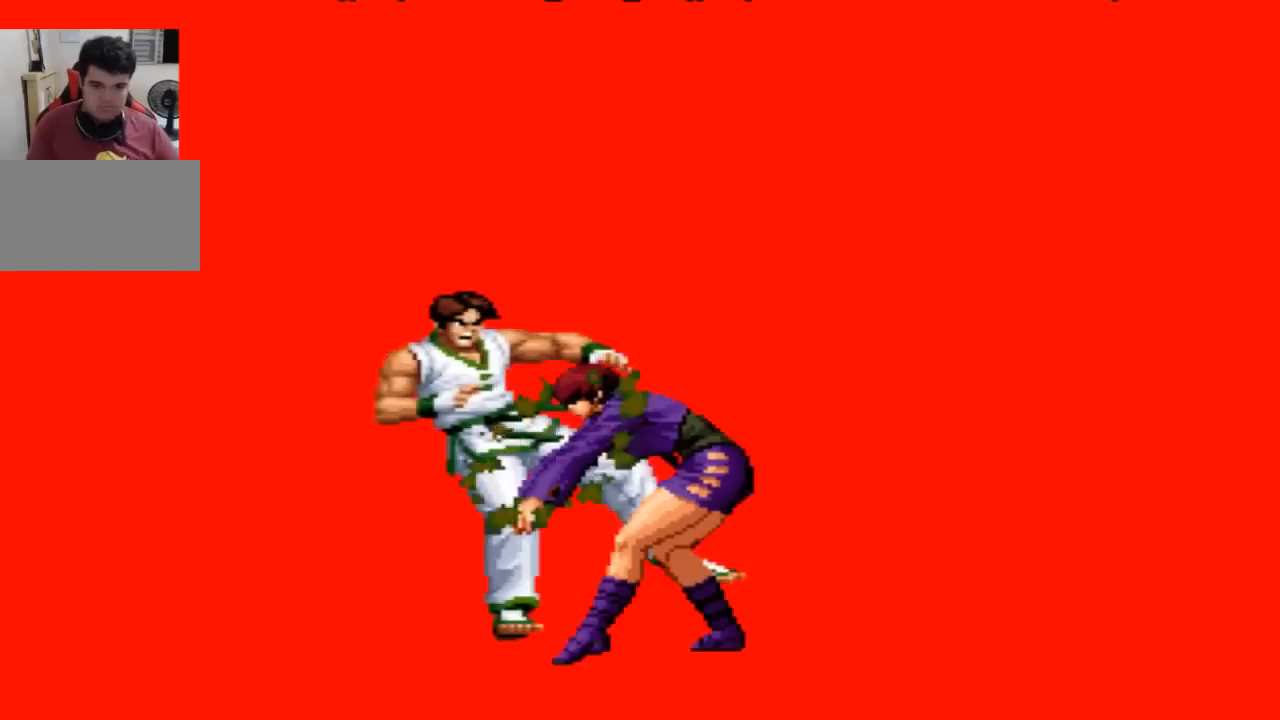
Gameplay with a controller (arcade stick); each line is a JSON object with the inputs held at the frame after it. "events" lists button and stick changes between this image and that frame as [ms after this image, input, new state], when the widget could be followed in between. Not read: L3 R3.
{"buttons": [], "left_stick": "center", "events": [[33, "left_stick", "center"], [166, "SQUARE", "down"], [233, "SQUARE", "up"], [400, "SQUARE", "down"], [500, "SQUARE", "up"]]}
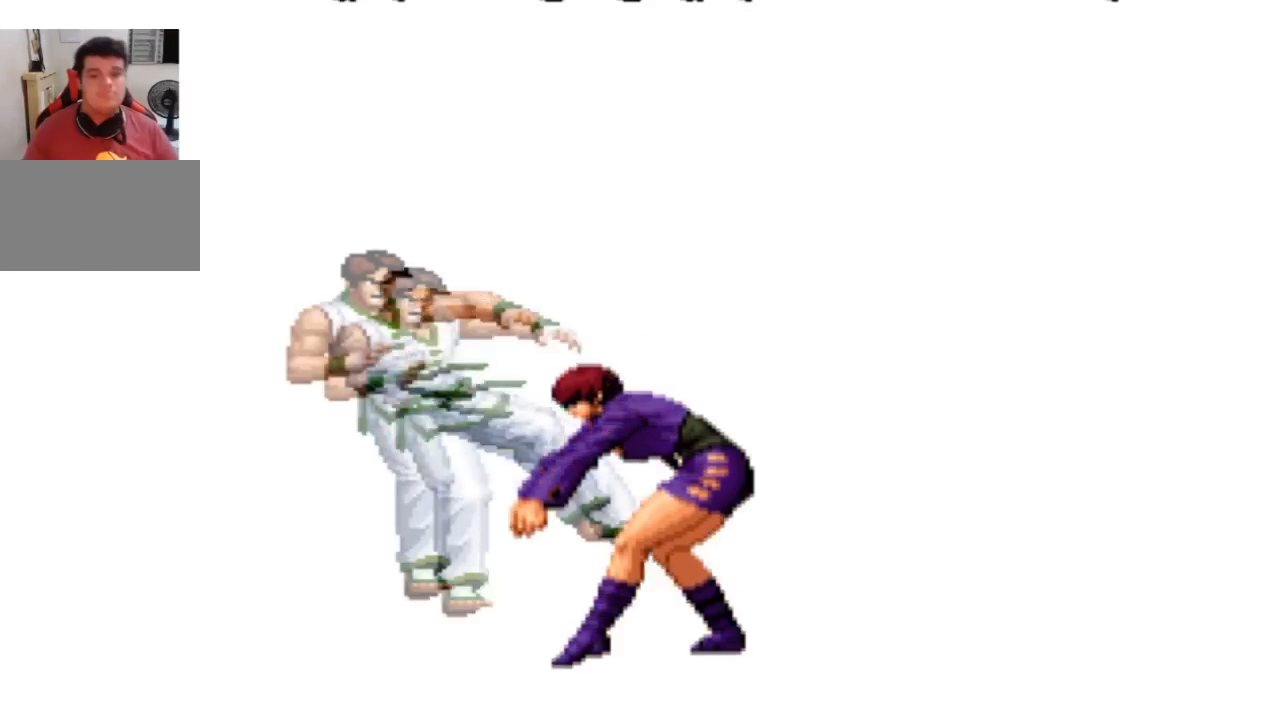
{"buttons": [], "left_stick": "center", "events": [[100, "CROSS", "down"], [100, "SQUARE", "down"], [134, "CROSS", "up"], [167, "SQUARE", "up"]]}
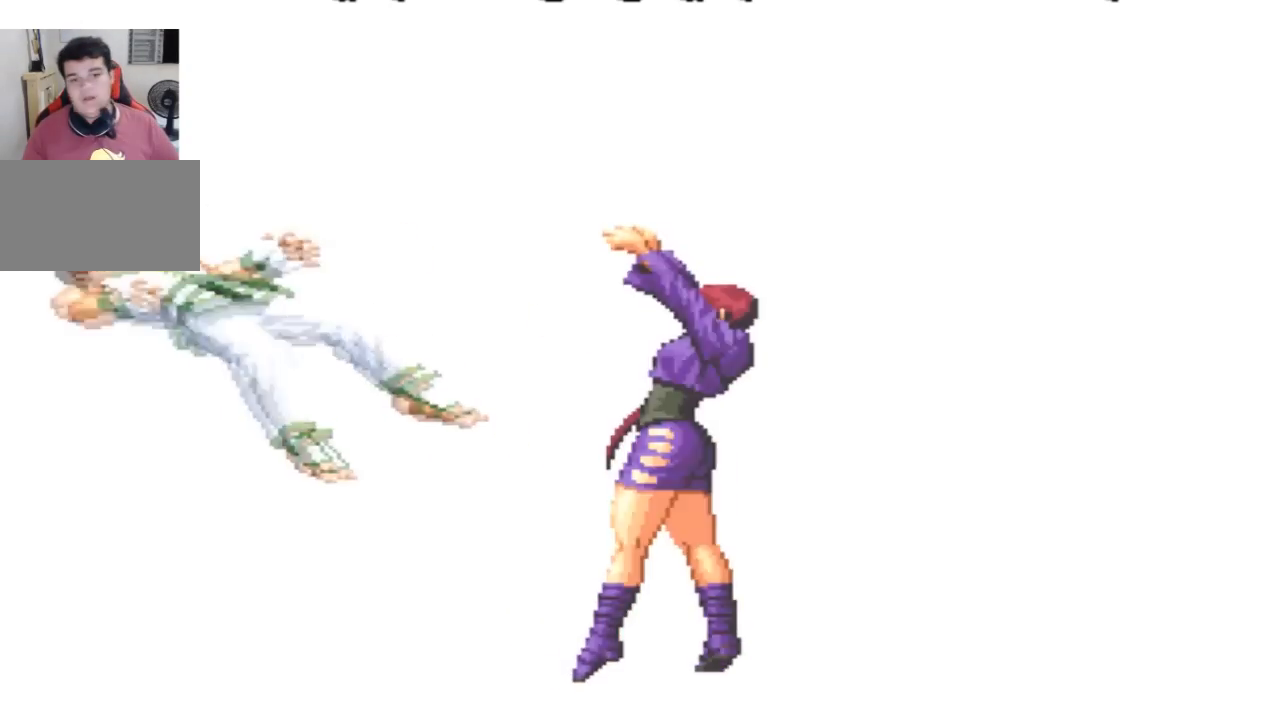
{"buttons": [], "left_stick": "center", "events": []}
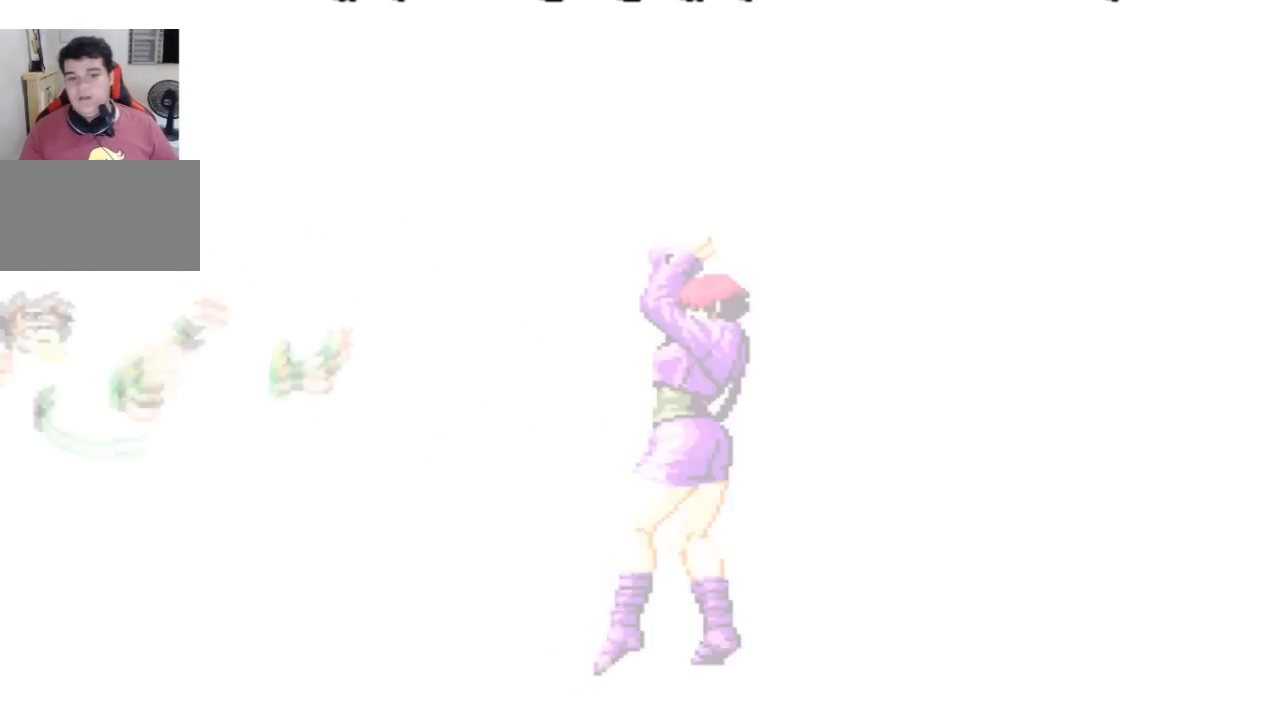
{"buttons": [], "left_stick": "center", "events": []}
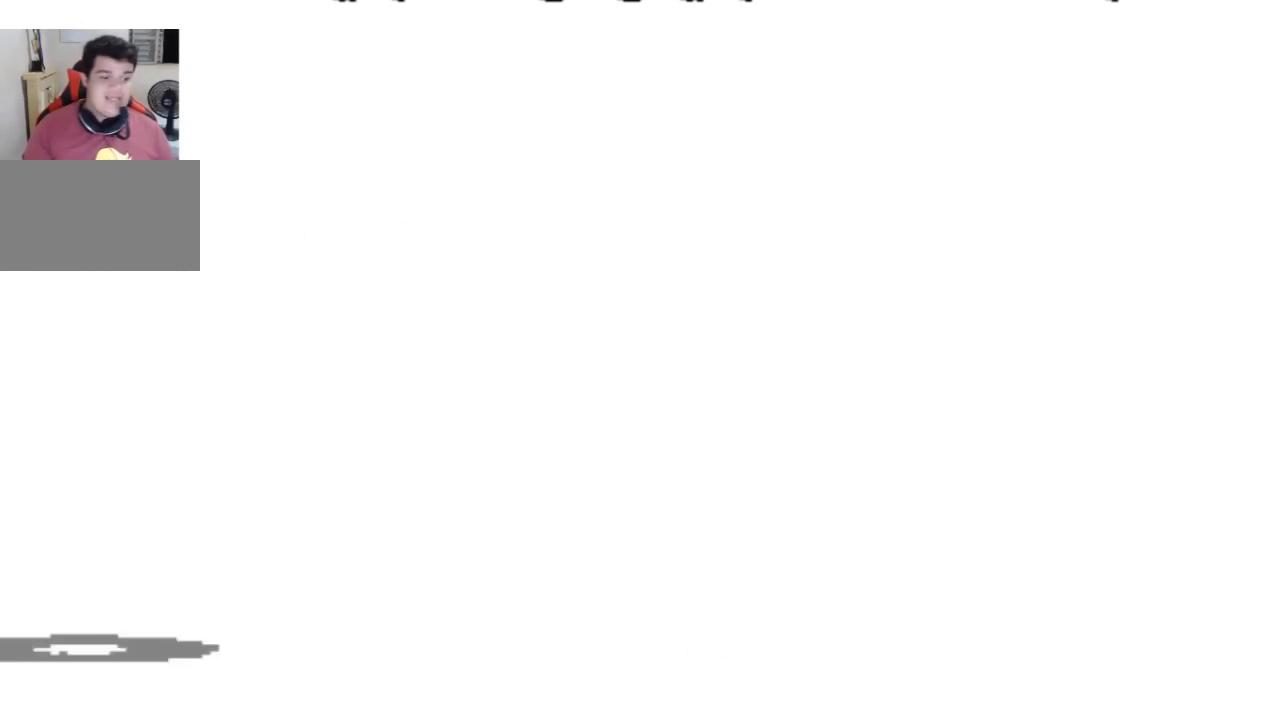
{"buttons": [], "left_stick": "center"}
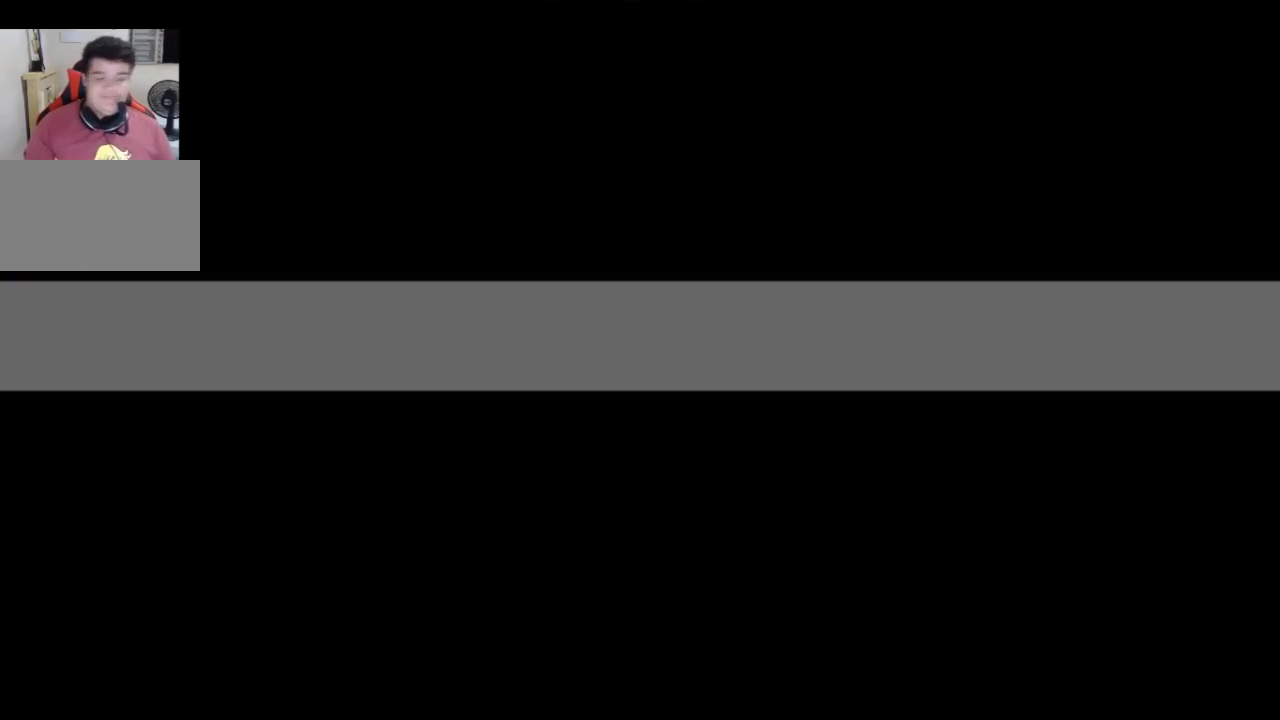
{"buttons": ["CIRCLE"], "left_stick": "center", "events": [[67, "CIRCLE", "down"], [167, "SQUARE", "down"], [200, "CIRCLE", "up"], [267, "SQUARE", "up"], [300, "CIRCLE", "down"], [367, "CIRCLE", "up"], [367, "SQUARE", "down"], [467, "SQUARE", "up"], [501, "CIRCLE", "down"]]}
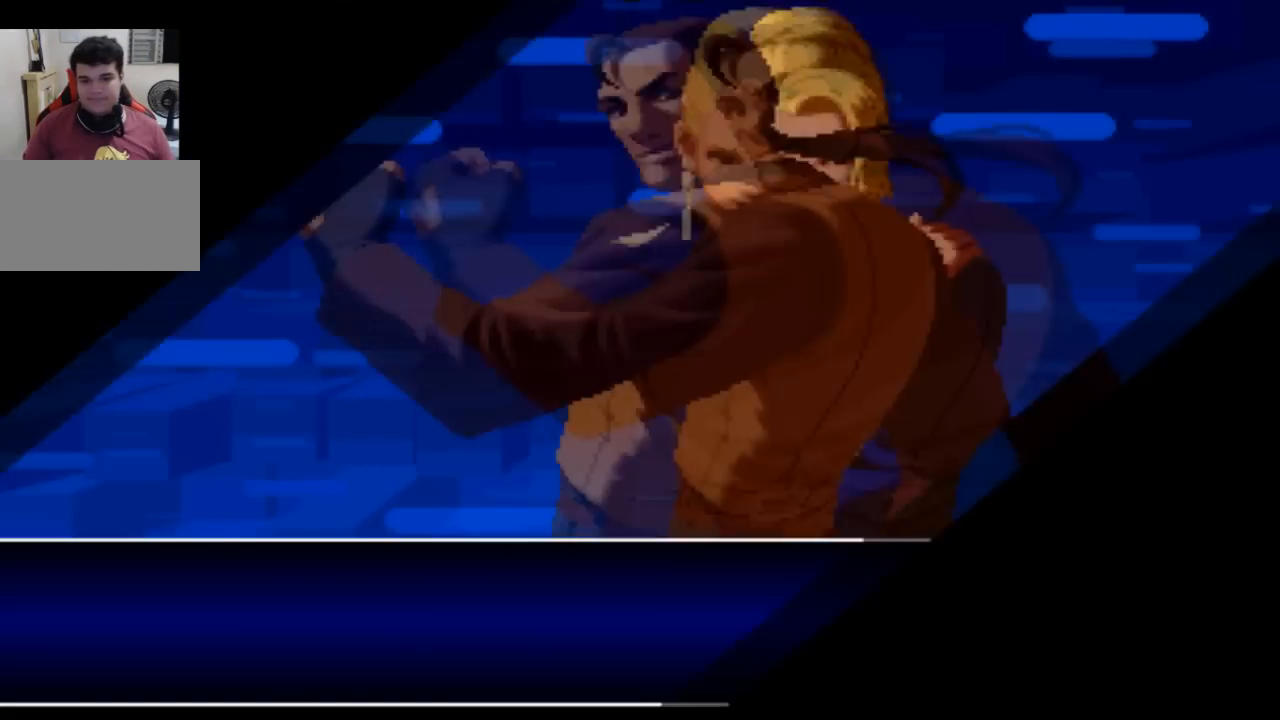
{"buttons": [], "left_stick": "center", "events": [[66, "CIRCLE", "up"], [66, "SQUARE", "down"], [166, "CIRCLE", "down"], [200, "CIRCLE", "up"], [200, "SQUARE", "up"]]}